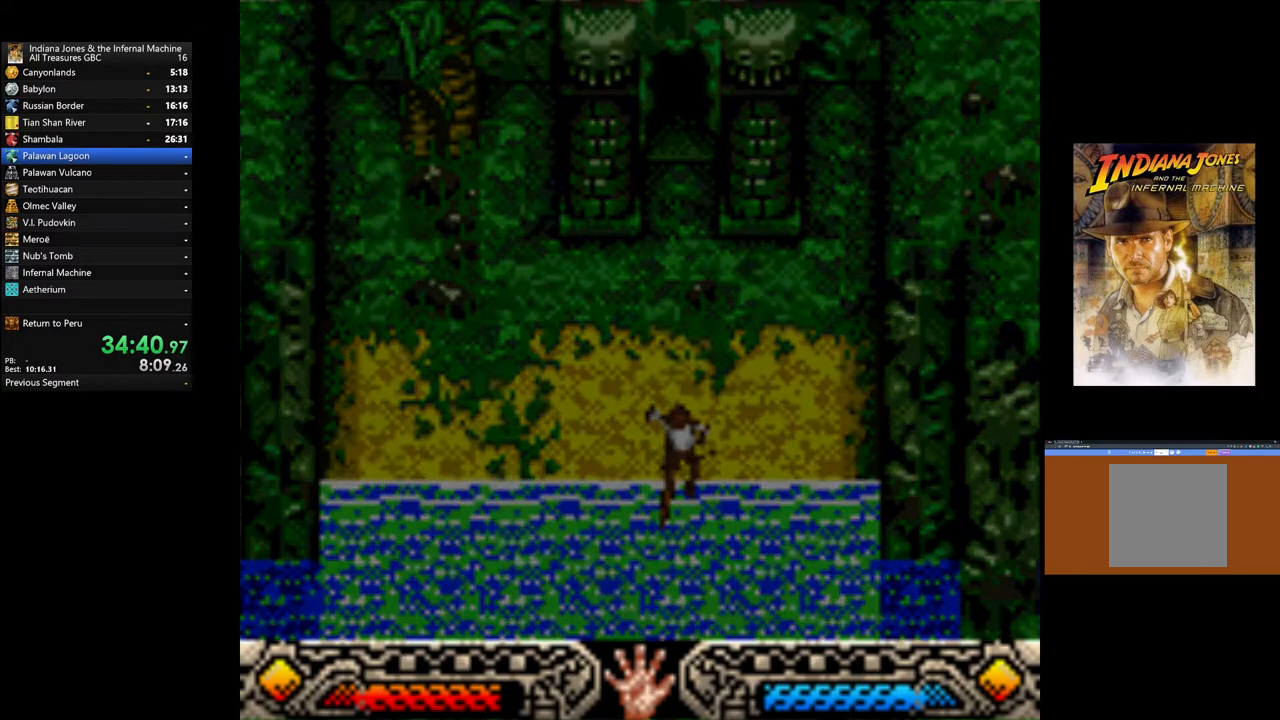
Gameplay with a controller (Xbox layout); each line is a JSON object with the inputs held at the frame after it. "events" lists button and stick changes between this image and that frame as [ms after this image, input, new state], when the widget could be followed in between.
{"buttons": [], "left_stick": "down", "right_stick": "center", "events": []}
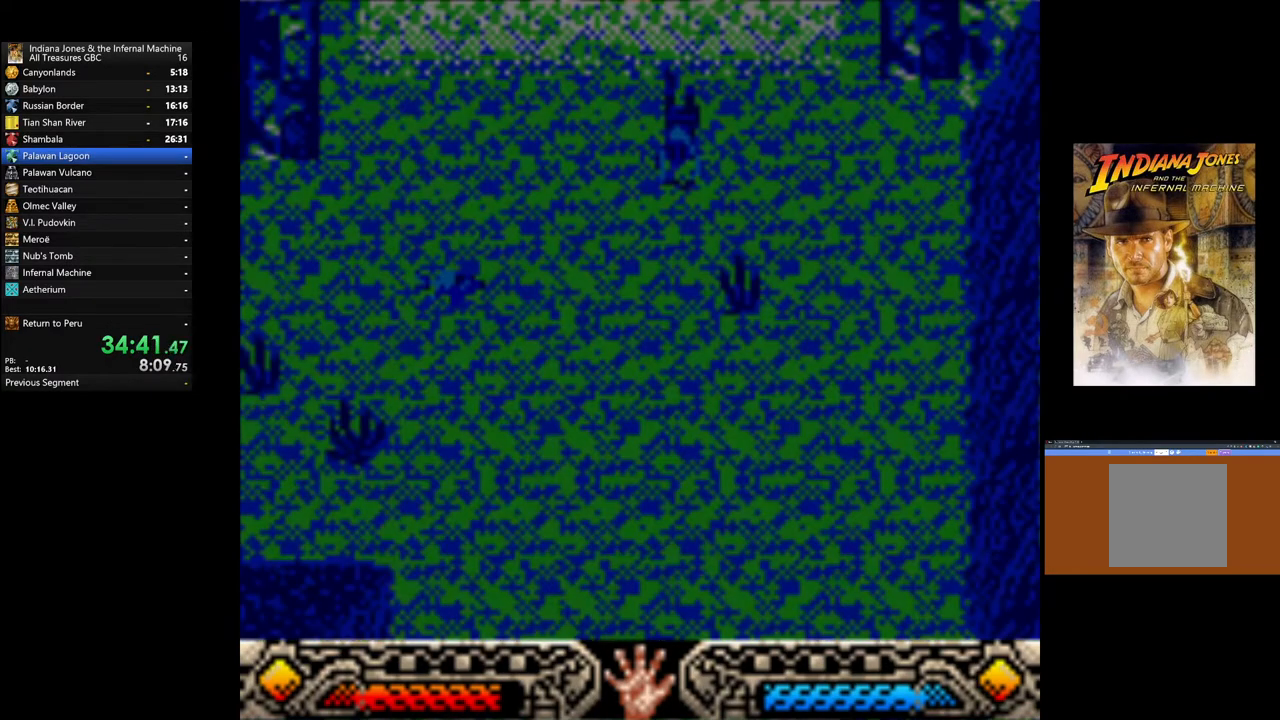
{"buttons": [], "left_stick": "down", "right_stick": "center", "events": []}
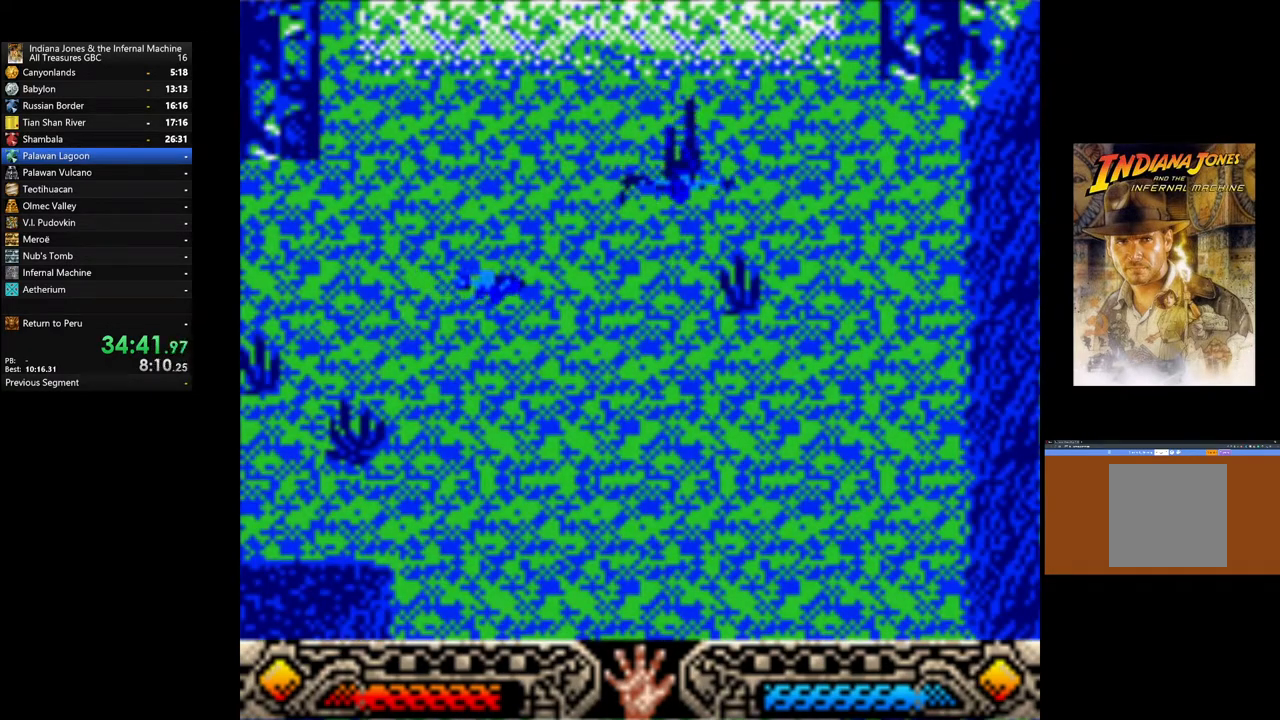
{"buttons": [], "left_stick": "down-right", "right_stick": "center", "events": [[367, "left_stick", "down-right"]]}
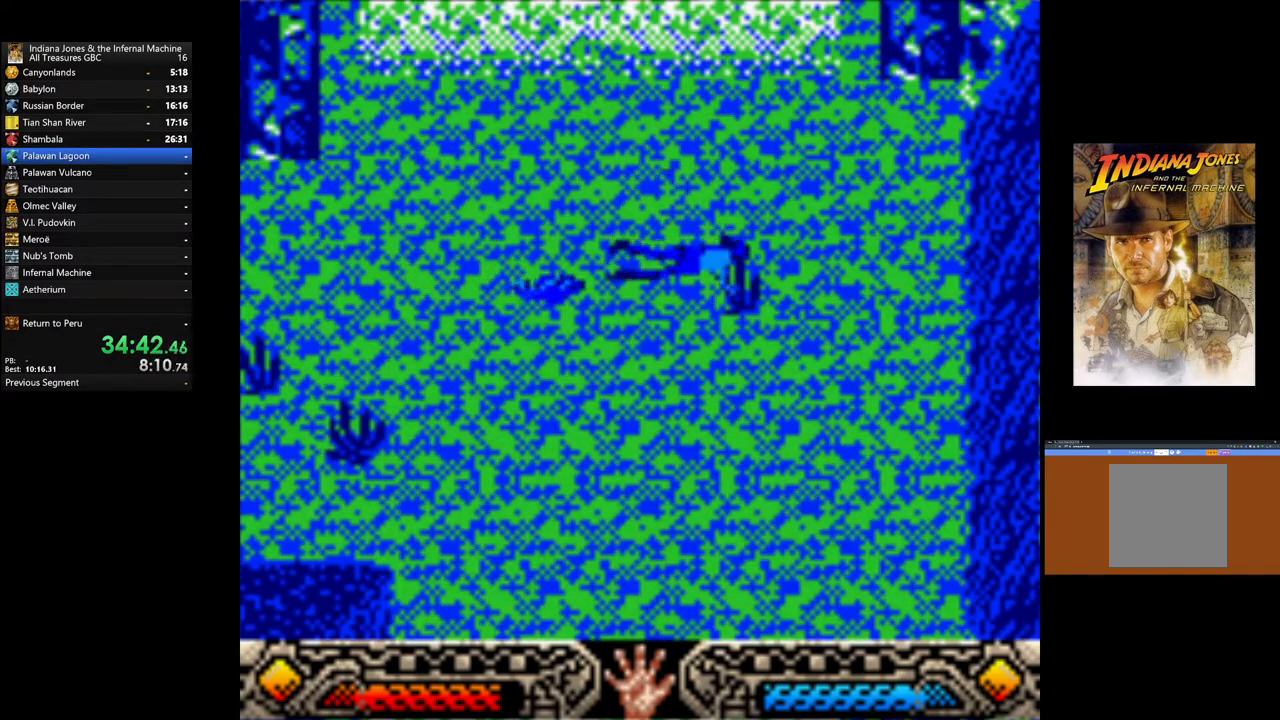
{"buttons": [], "left_stick": "down", "right_stick": "center", "events": [[250, "left_stick", "down"]]}
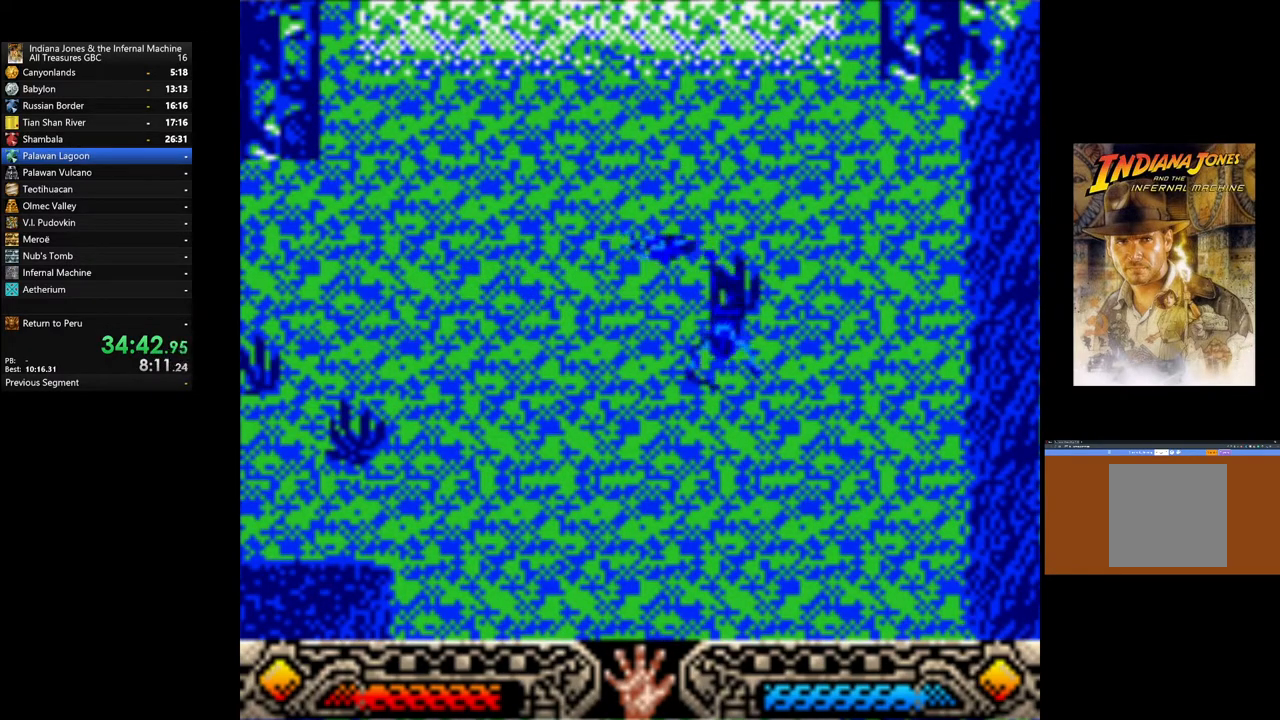
{"buttons": [], "left_stick": "down-left", "right_stick": "center", "events": [[217, "left_stick", "down-left"]]}
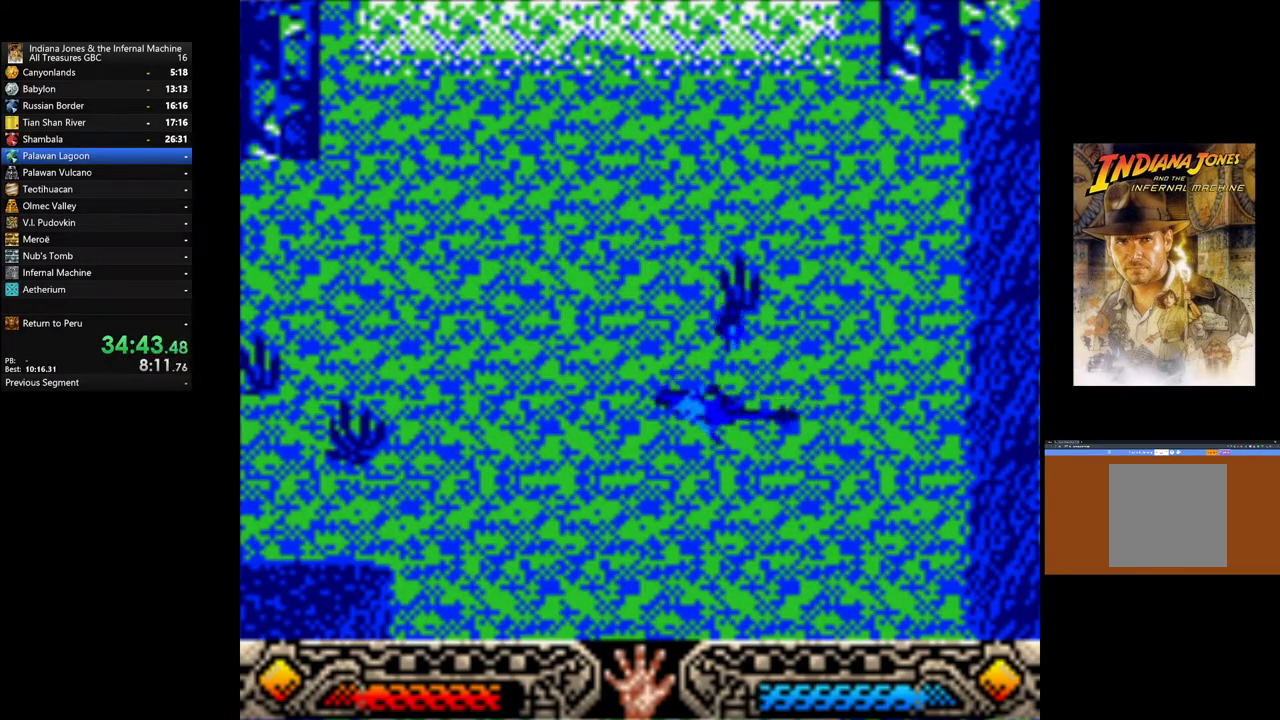
{"buttons": [], "left_stick": "down", "right_stick": "center", "events": [[383, "left_stick", "down"]]}
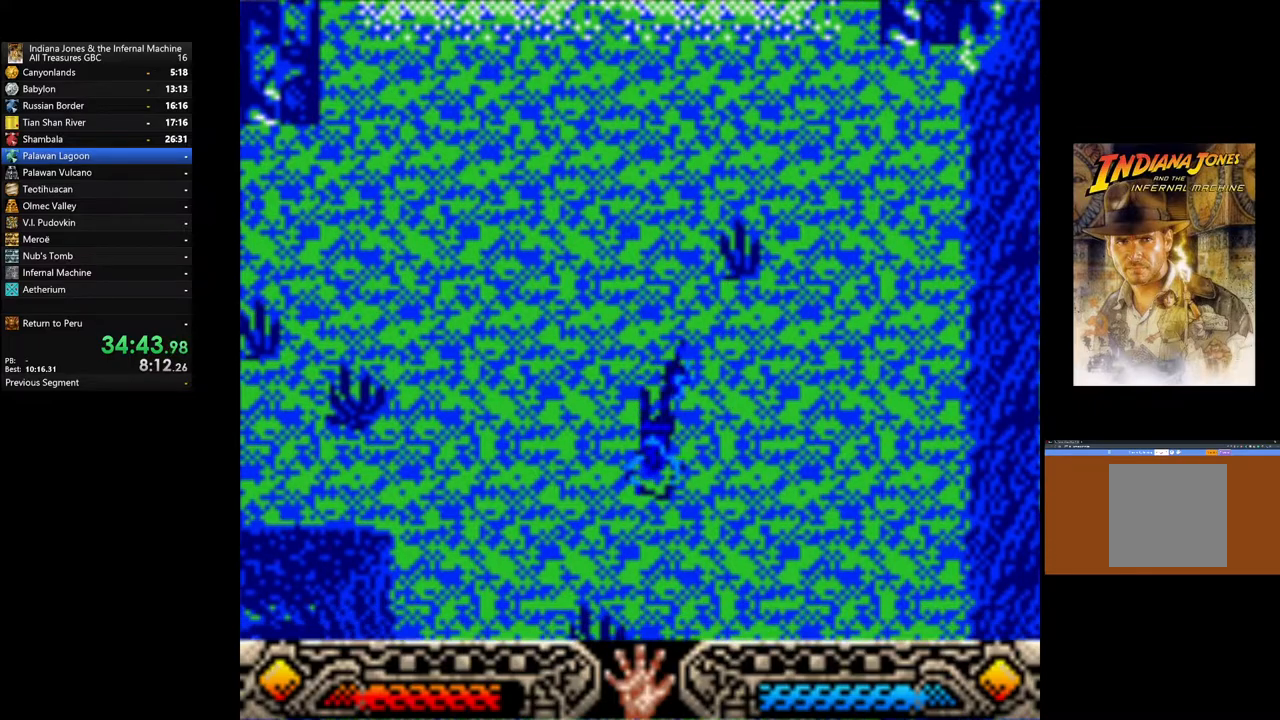
{"buttons": [], "left_stick": "down", "right_stick": "center", "events": []}
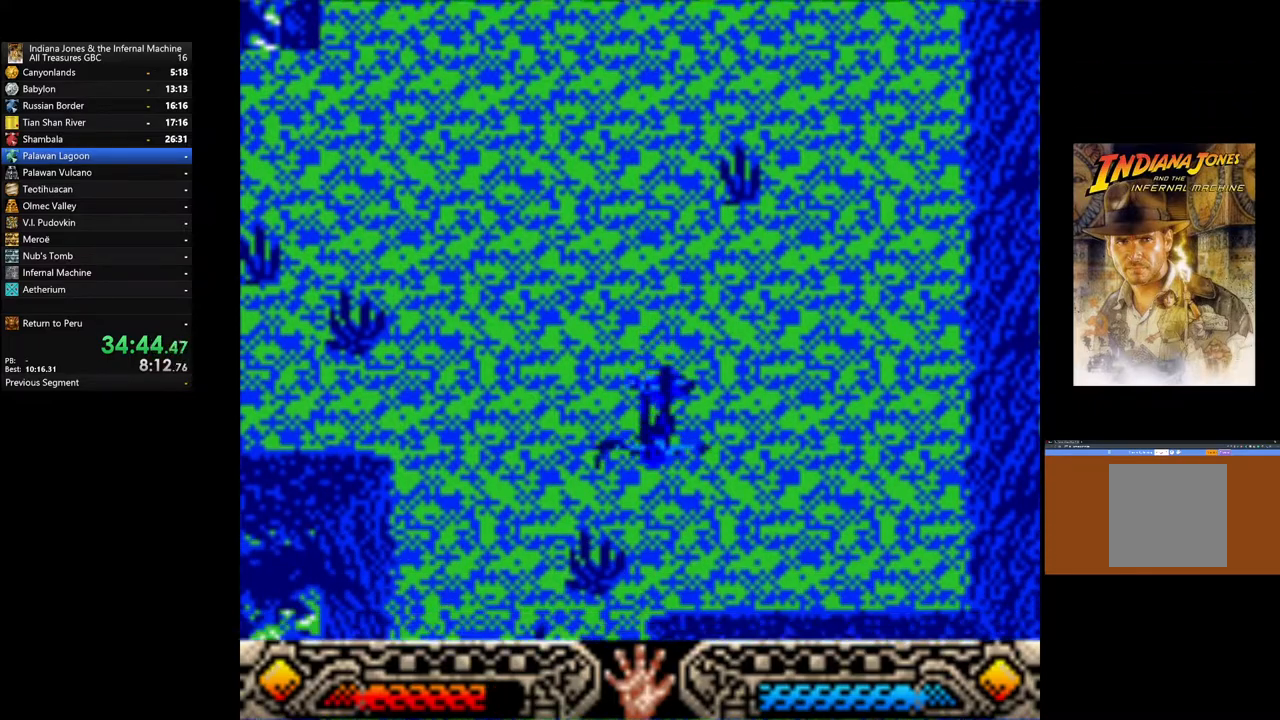
{"buttons": [], "left_stick": "down", "right_stick": "center", "events": []}
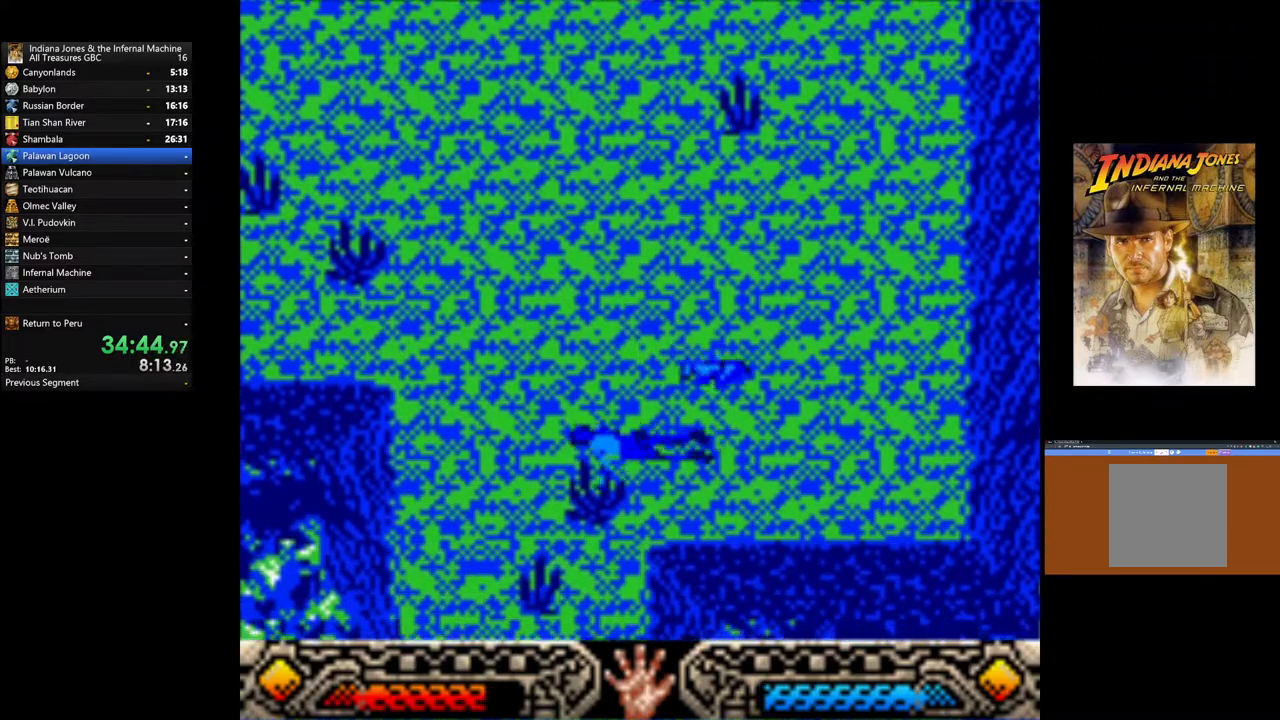
{"buttons": [], "left_stick": "down", "right_stick": "center", "events": []}
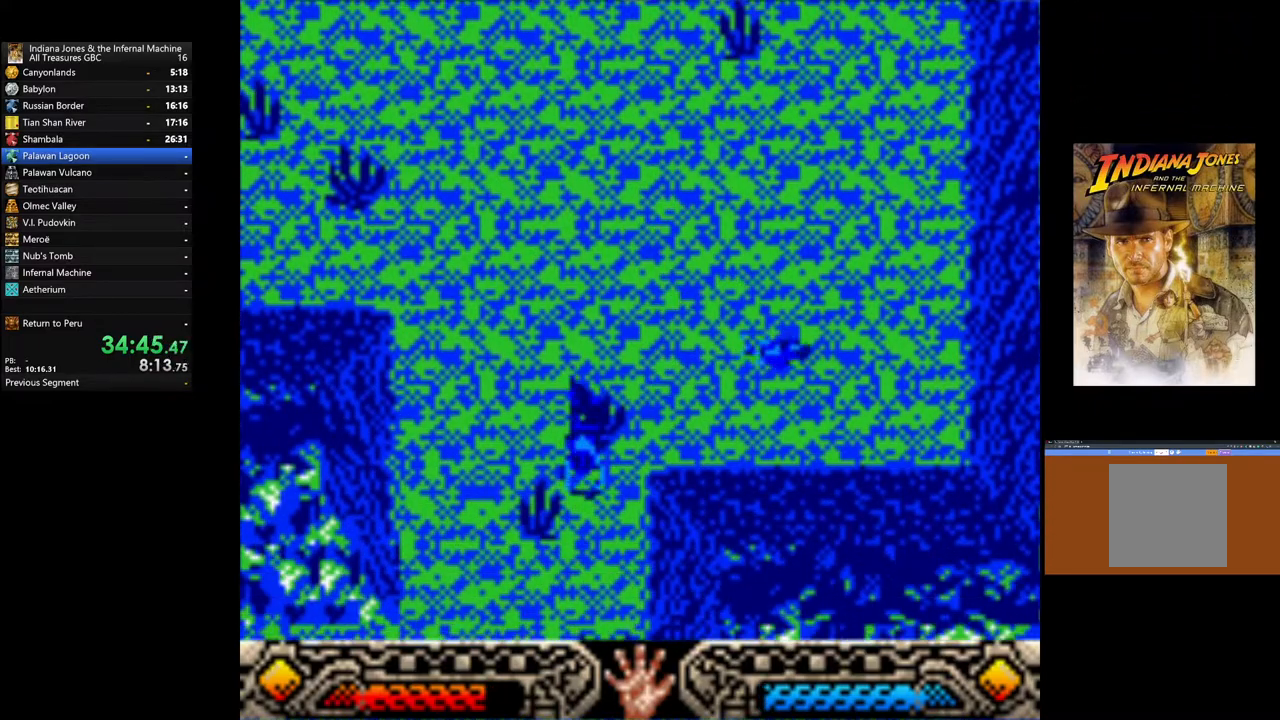
{"buttons": [], "left_stick": "down", "right_stick": "center", "events": []}
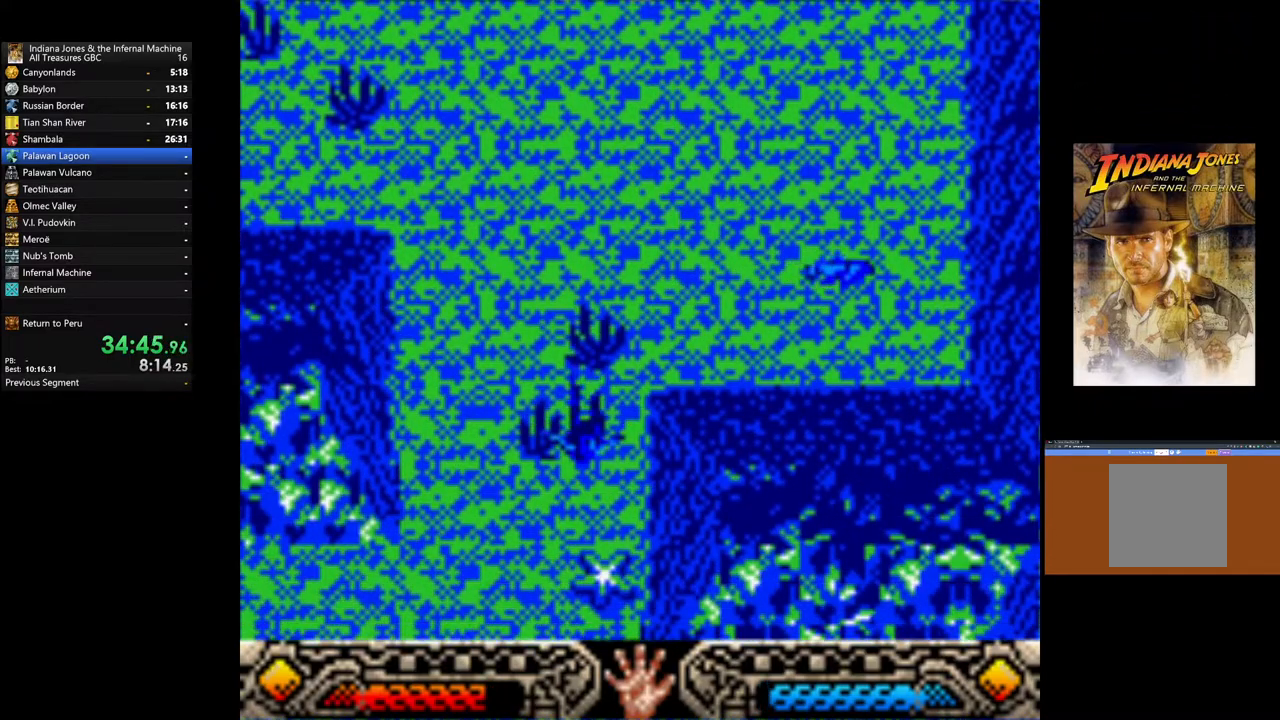
{"buttons": [], "left_stick": "down", "right_stick": "center", "events": []}
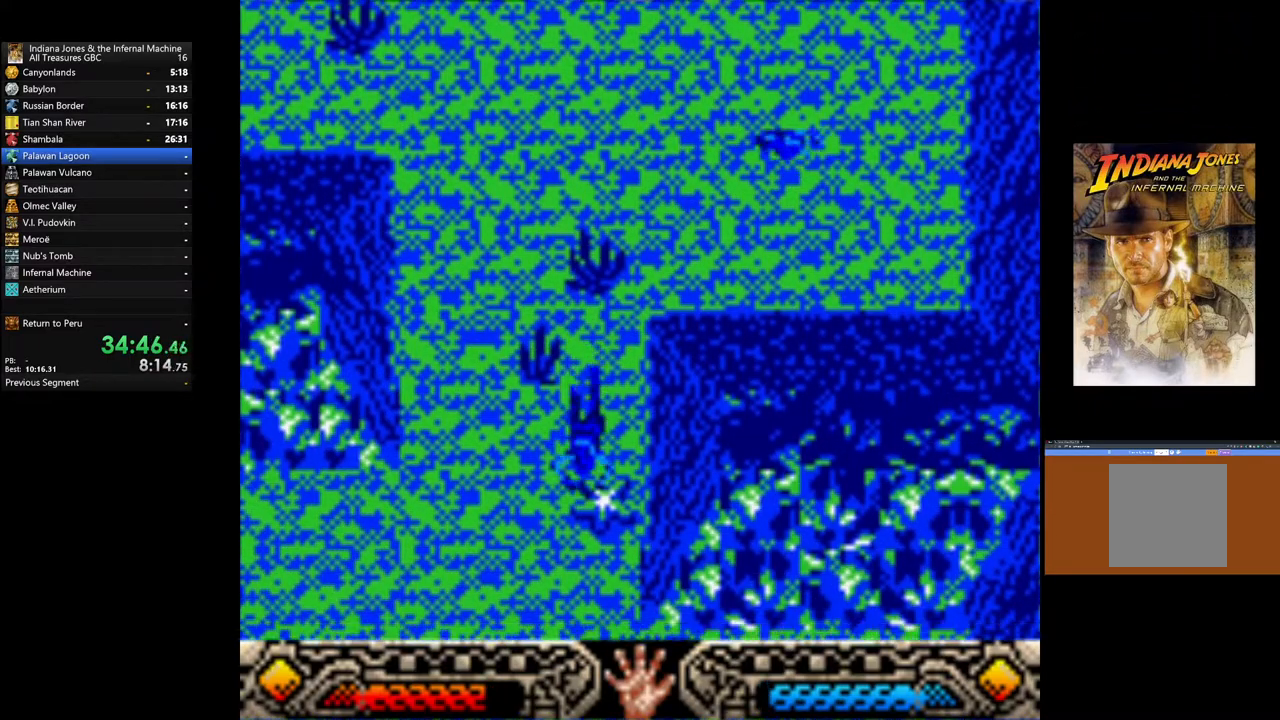
{"buttons": [], "left_stick": "down", "right_stick": "center", "events": []}
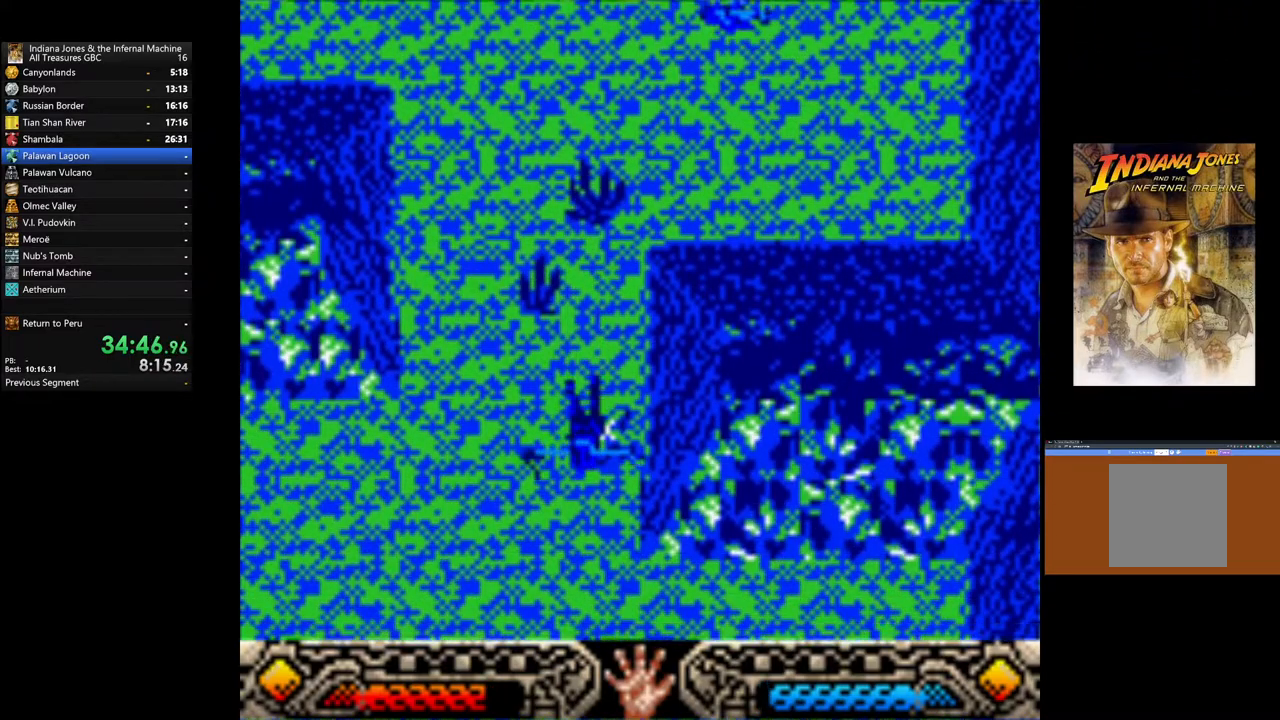
{"buttons": [], "left_stick": "down", "right_stick": "center", "events": []}
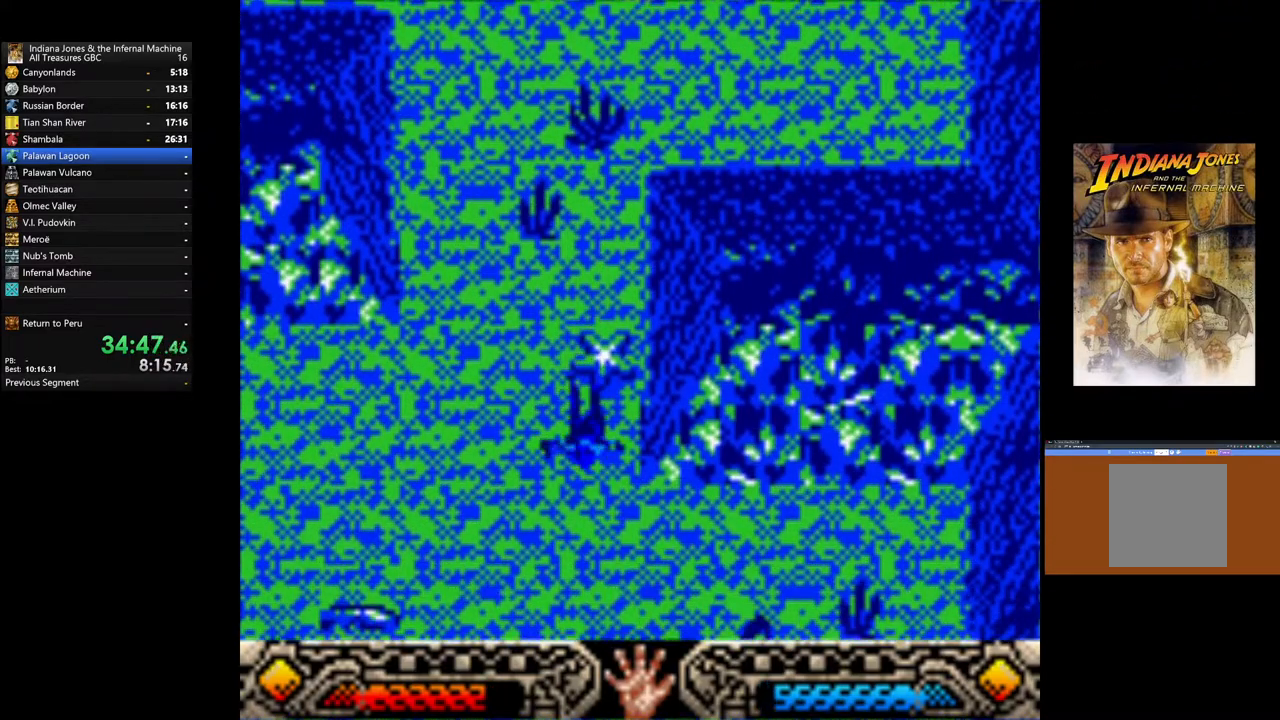
{"buttons": [], "left_stick": "down", "right_stick": "center", "events": []}
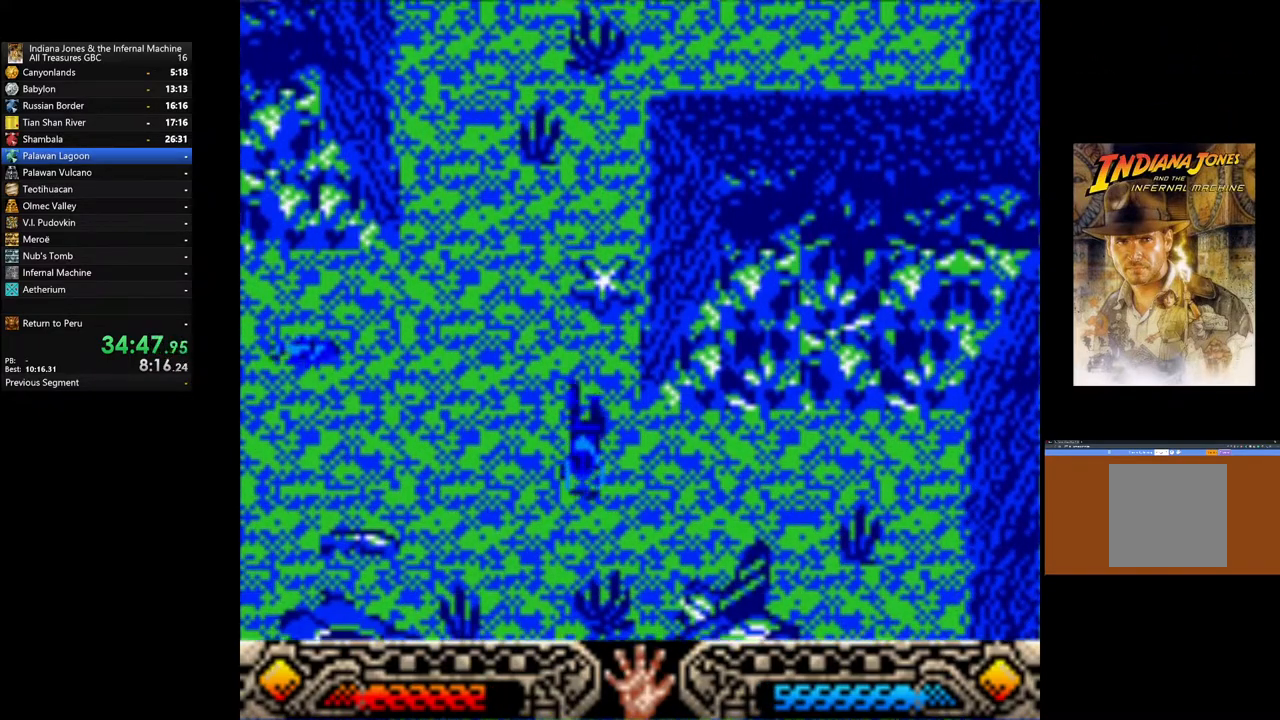
{"buttons": [], "left_stick": "down-left", "right_stick": "center", "events": [[417, "left_stick", "down-left"]]}
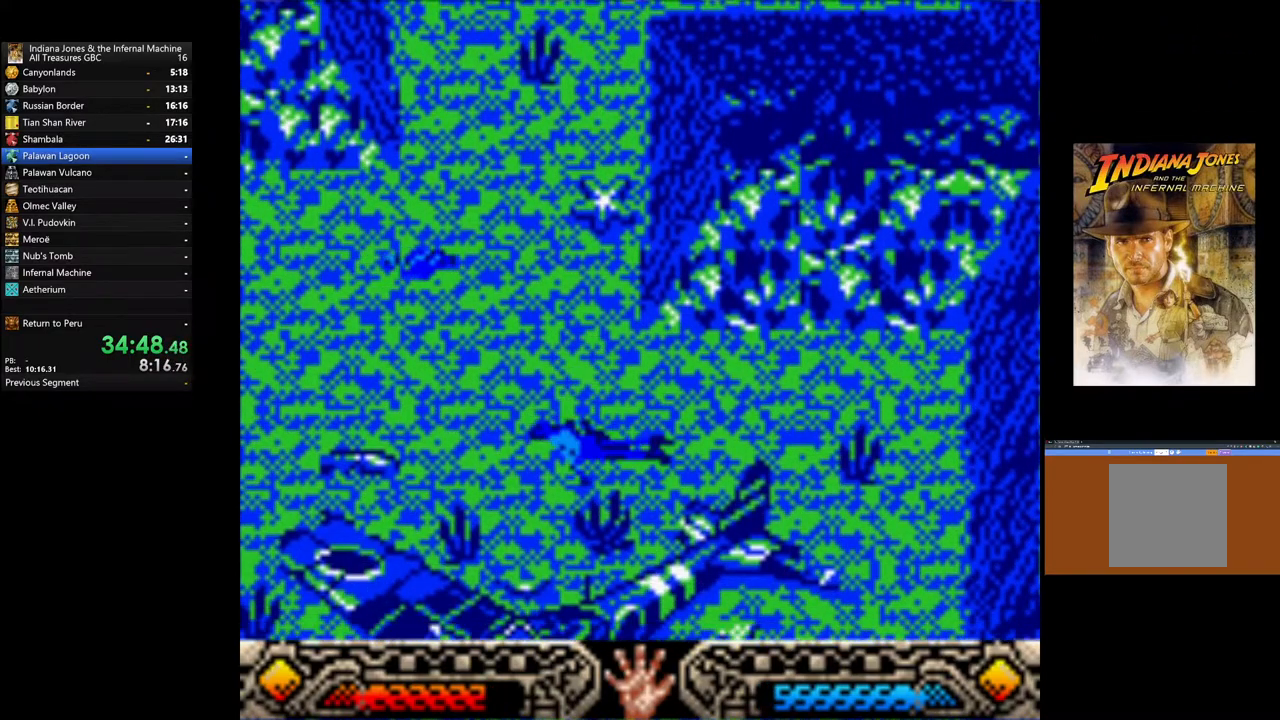
{"buttons": [], "left_stick": "down-left", "right_stick": "center", "events": []}
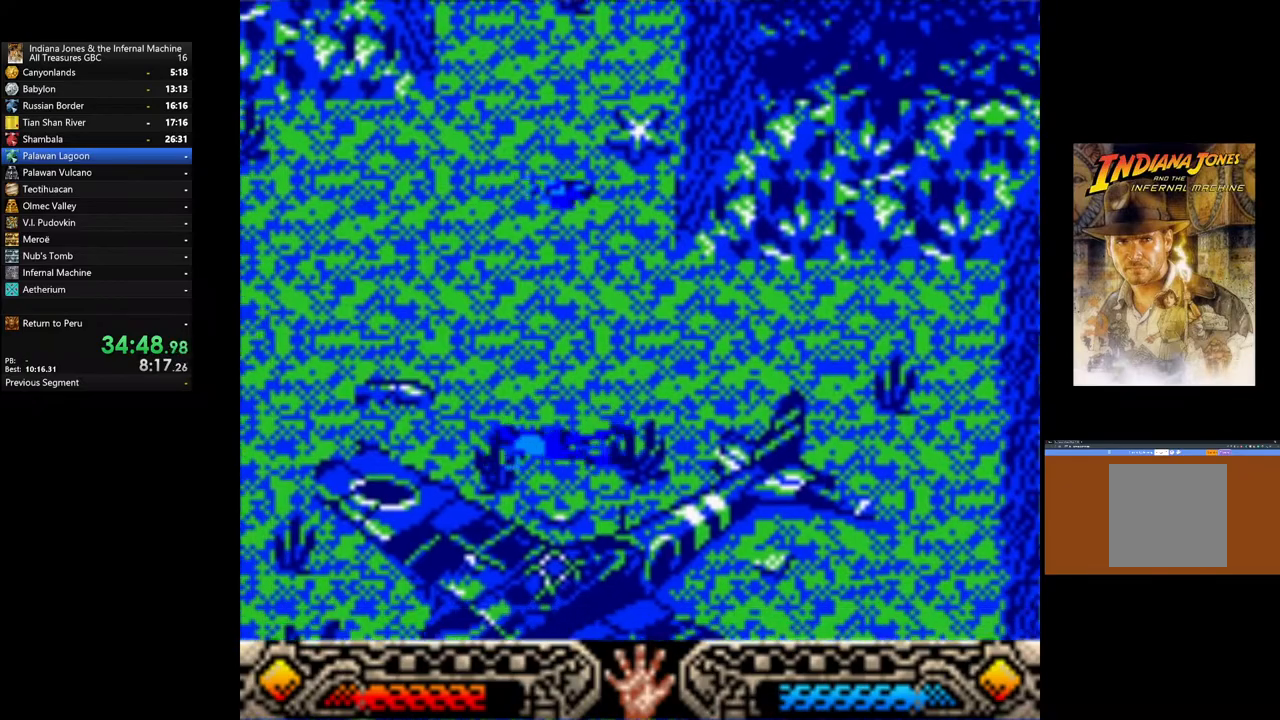
{"buttons": [], "left_stick": "down-left", "right_stick": "center", "events": []}
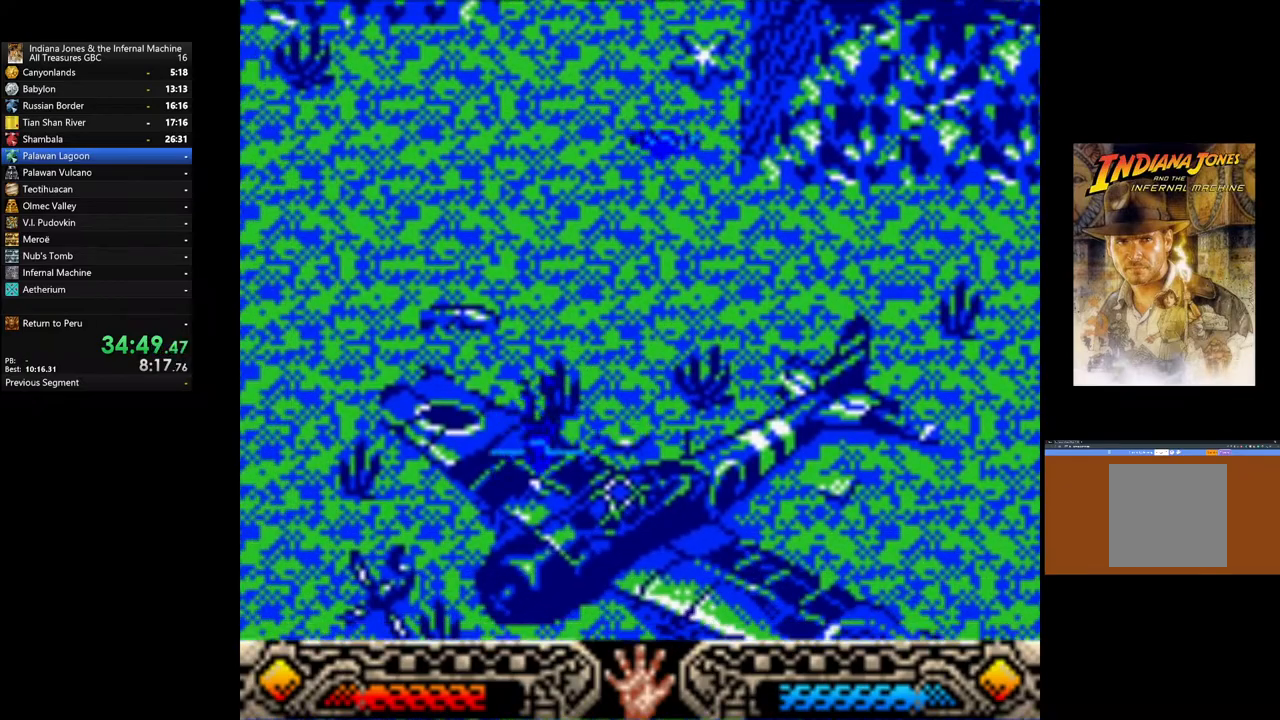
{"buttons": [], "left_stick": "down-left", "right_stick": "center", "events": []}
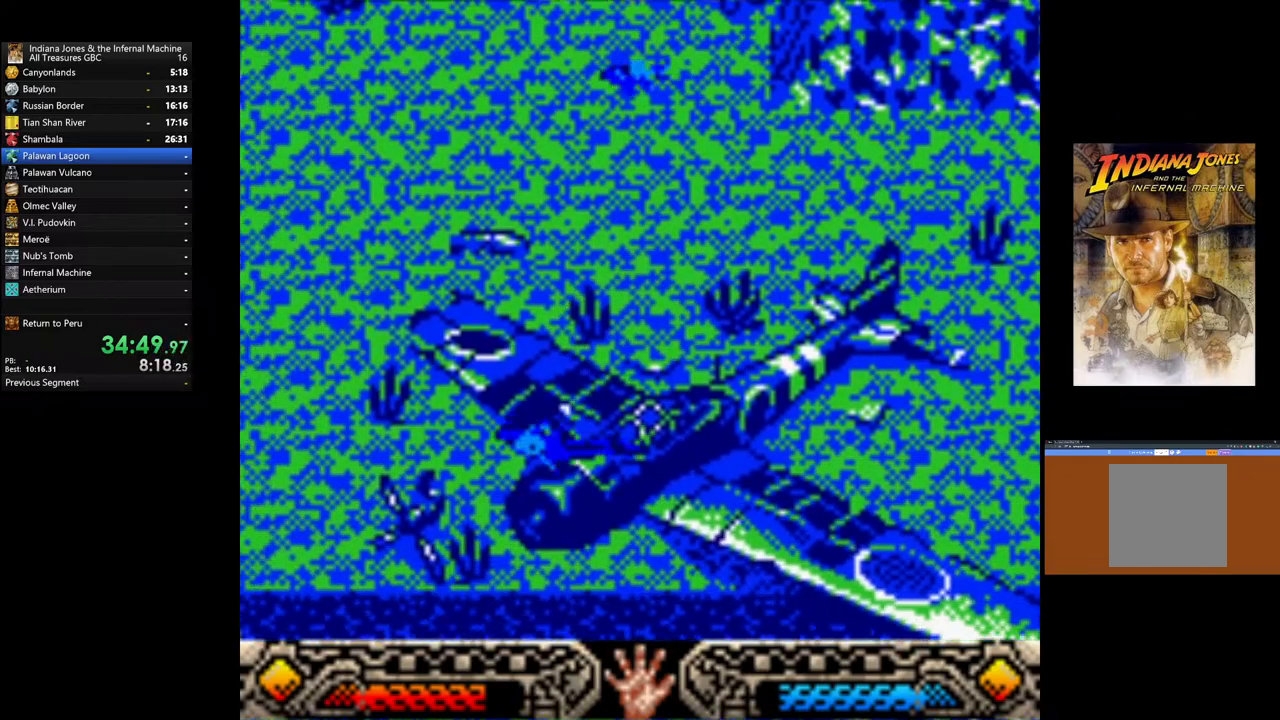
{"buttons": [], "left_stick": "center", "right_stick": "center", "events": [[217, "START", "down"], [267, "left_stick", "center"], [450, "START", "up"]]}
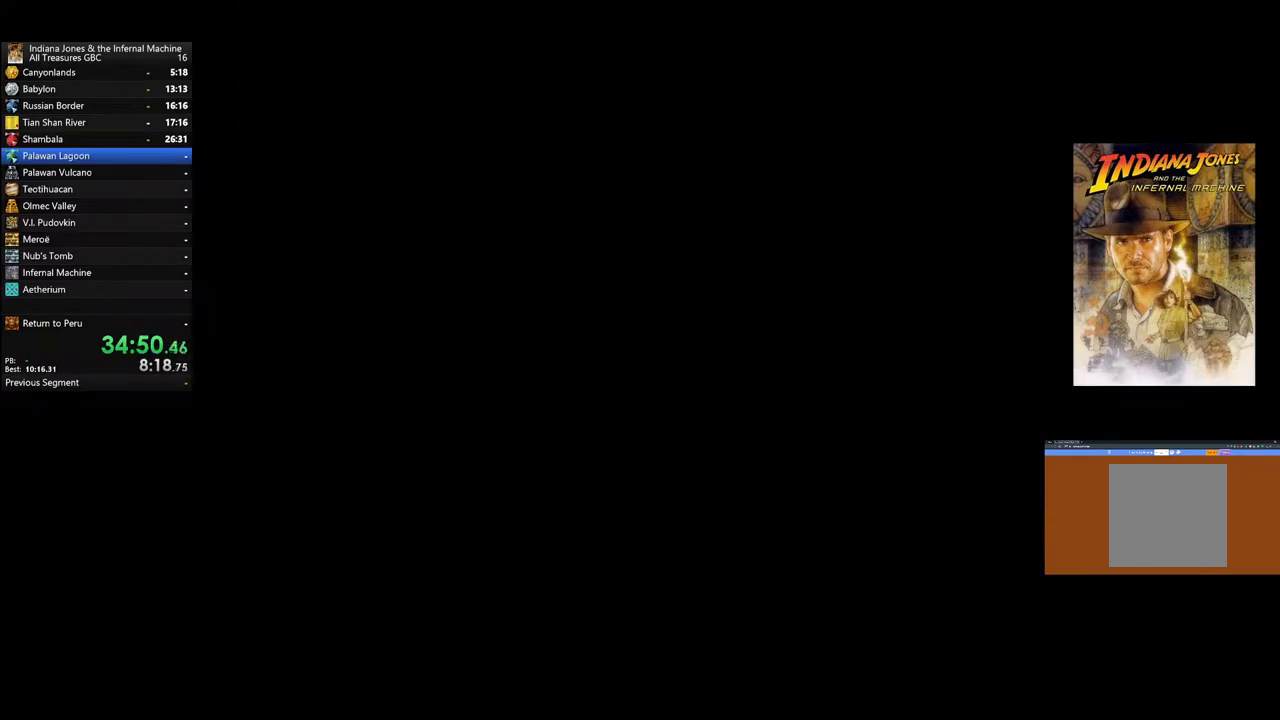
{"buttons": ["DPAD_RIGHT"], "left_stick": "center", "right_stick": "center", "events": [[450, "DPAD_RIGHT", "down"]]}
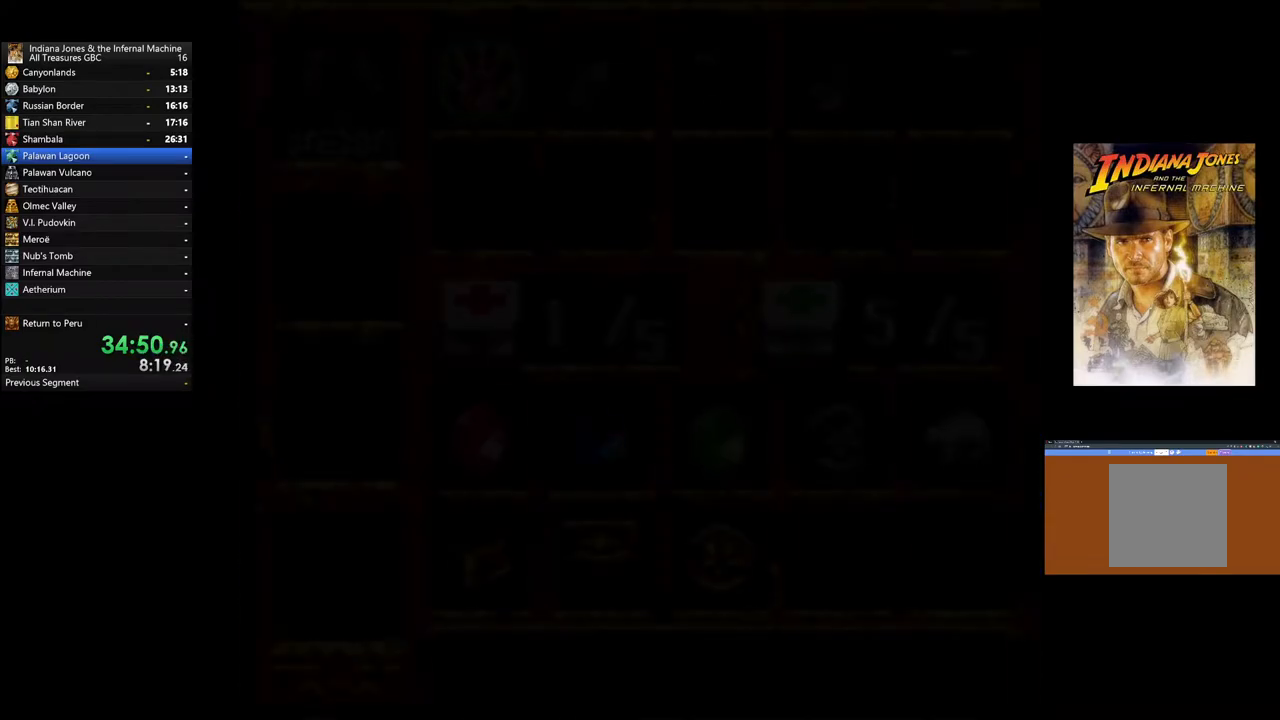
{"buttons": ["DPAD_RIGHT"], "left_stick": "center", "right_stick": "center", "events": [[33, "DPAD_RIGHT", "up"], [200, "DPAD_RIGHT", "down"], [317, "DPAD_RIGHT", "up"], [433, "DPAD_RIGHT", "down"]]}
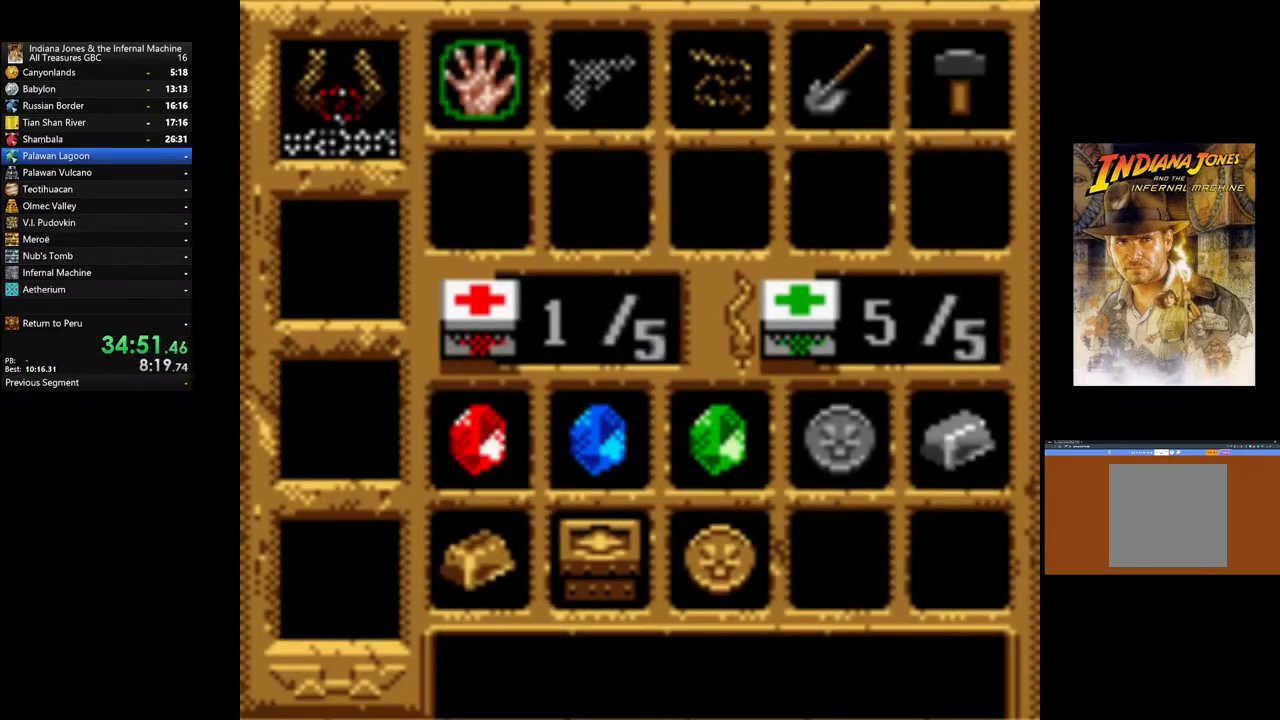
{"buttons": [], "left_stick": "center", "right_stick": "center", "events": [[50, "DPAD_RIGHT", "up"], [167, "DPAD_RIGHT", "down"], [283, "DPAD_RIGHT", "up"], [383, "DPAD_RIGHT", "down"], [500, "DPAD_RIGHT", "up"]]}
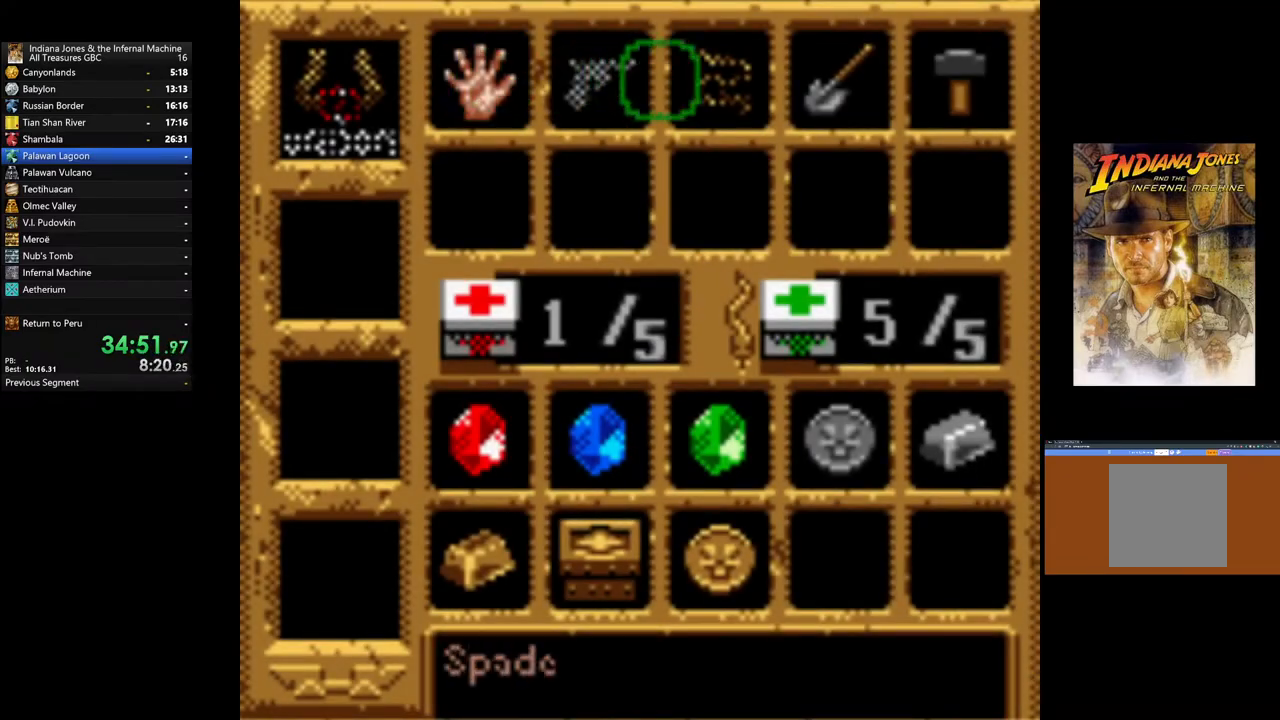
{"buttons": [], "left_stick": "center", "right_stick": "center", "events": [[117, "DPAD_RIGHT", "down"], [250, "DPAD_RIGHT", "up"], [400, "DPAD_RIGHT", "down"], [500, "DPAD_RIGHT", "up"]]}
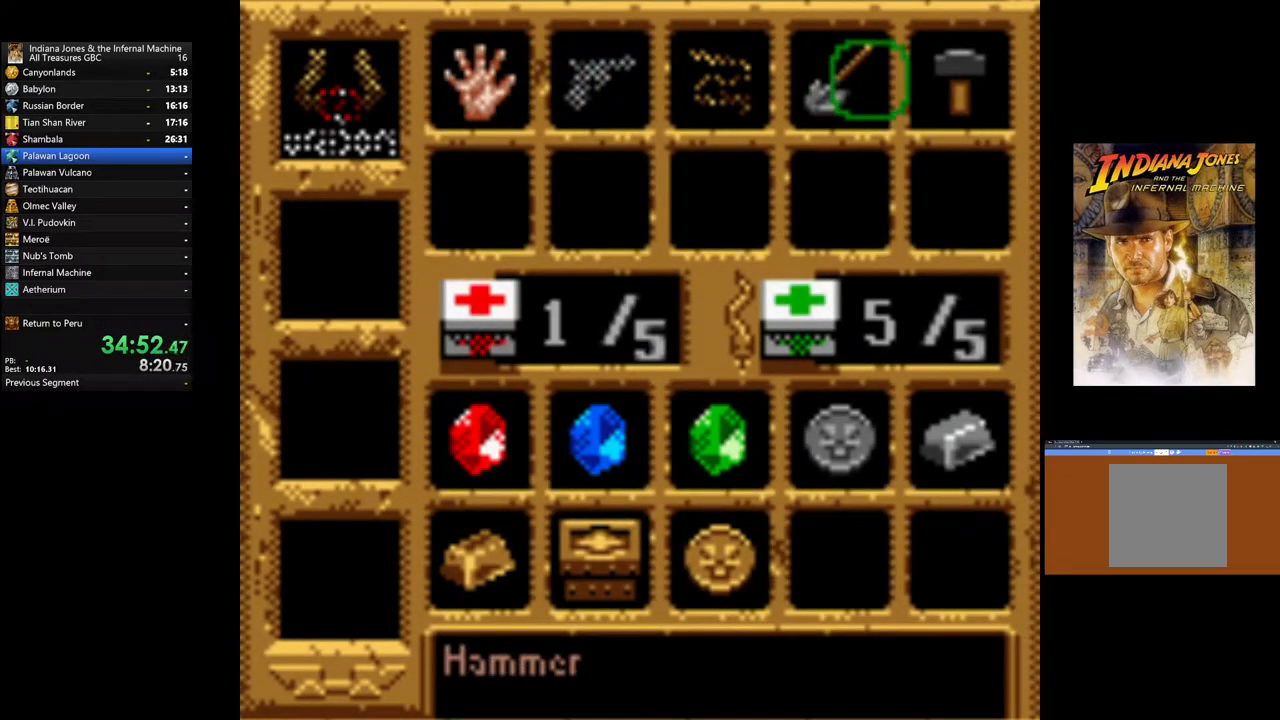
{"buttons": ["A"], "left_stick": "center", "right_stick": "center", "events": [[367, "A", "down"]]}
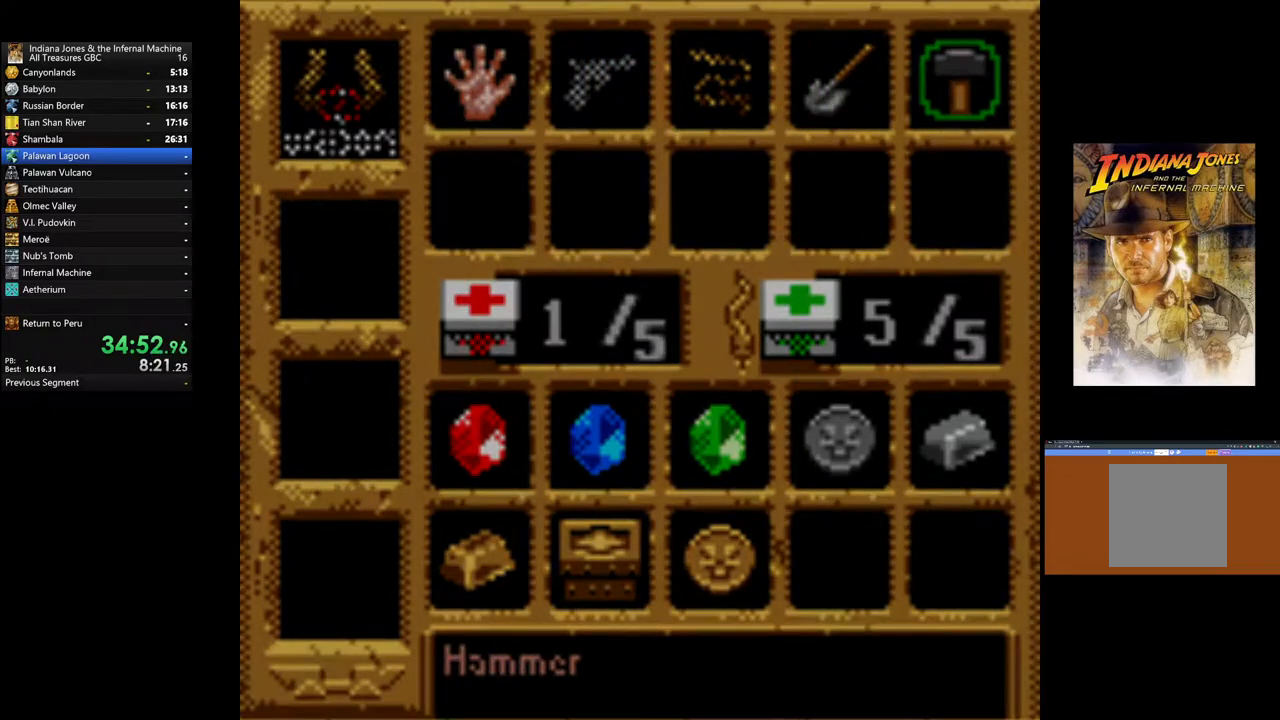
{"buttons": [], "left_stick": "center", "right_stick": "center", "events": [[383, "A", "up"]]}
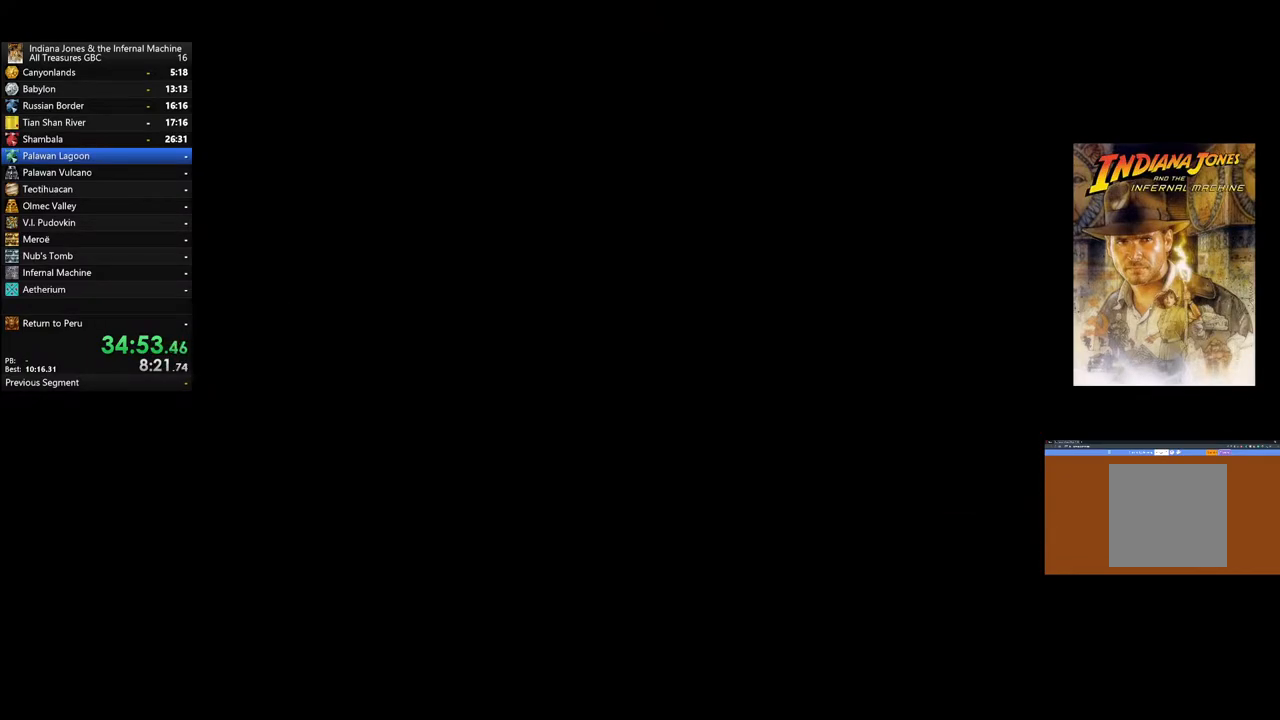
{"buttons": [], "left_stick": "center", "right_stick": "center", "events": []}
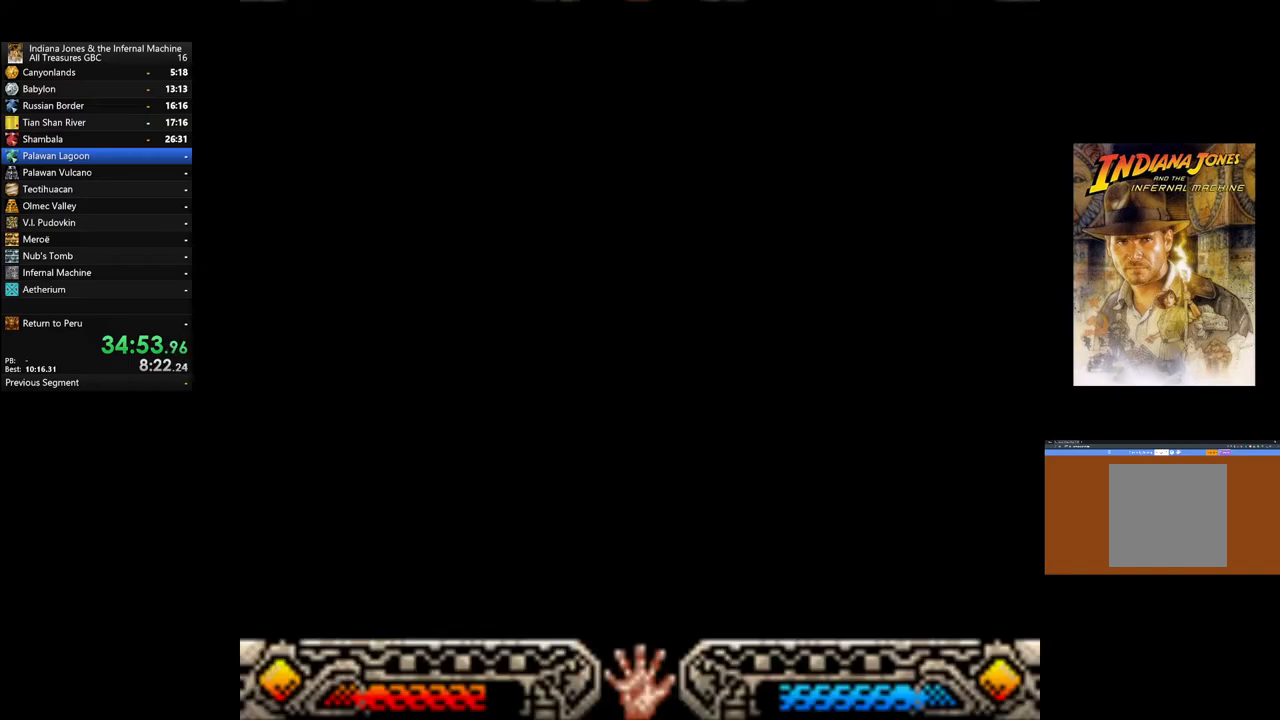
{"buttons": [], "left_stick": "center", "right_stick": "center", "events": []}
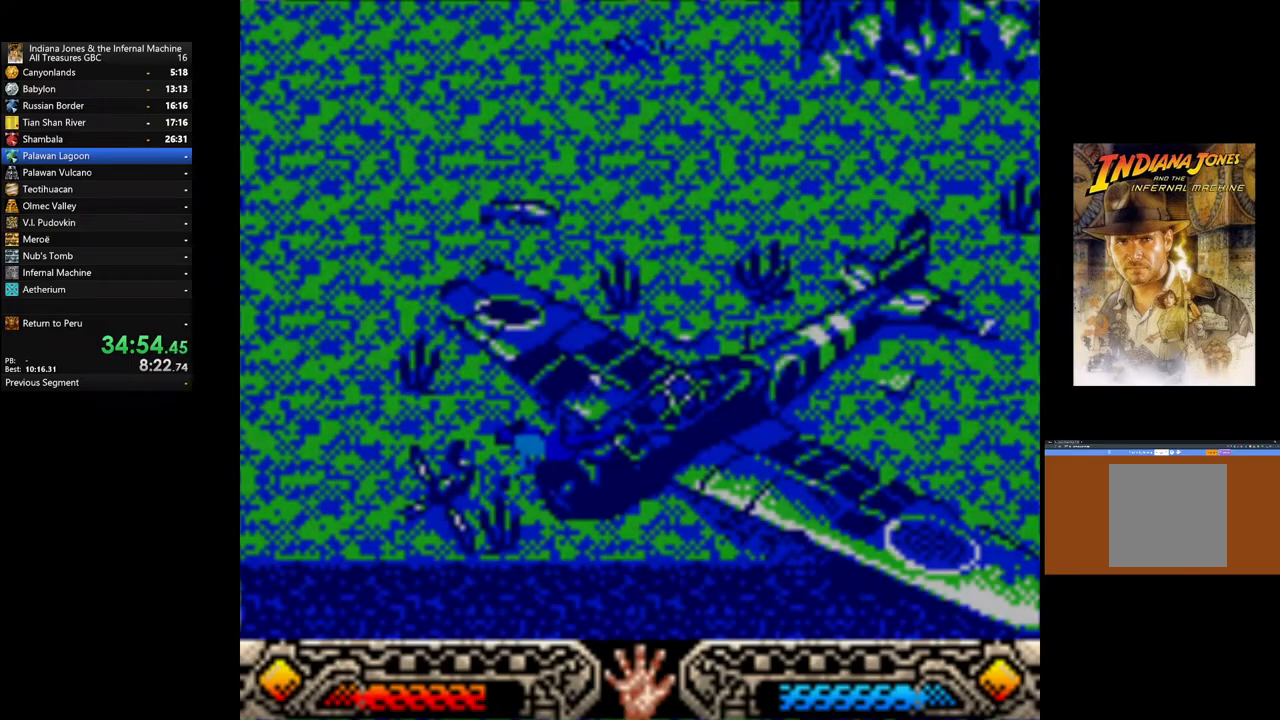
{"buttons": [], "left_stick": "center", "right_stick": "center", "events": []}
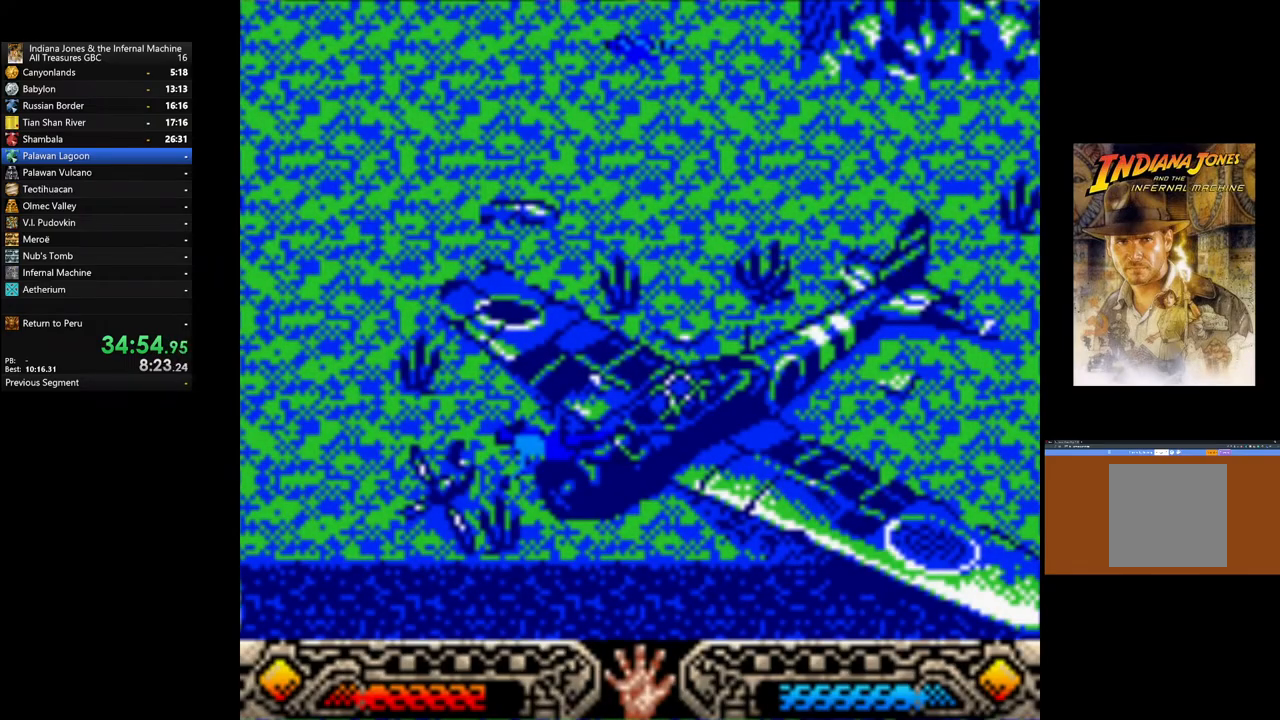
{"buttons": [], "left_stick": "up", "right_stick": "center", "events": [[150, "left_stick", "up"], [383, "A", "down"], [500, "A", "up"]]}
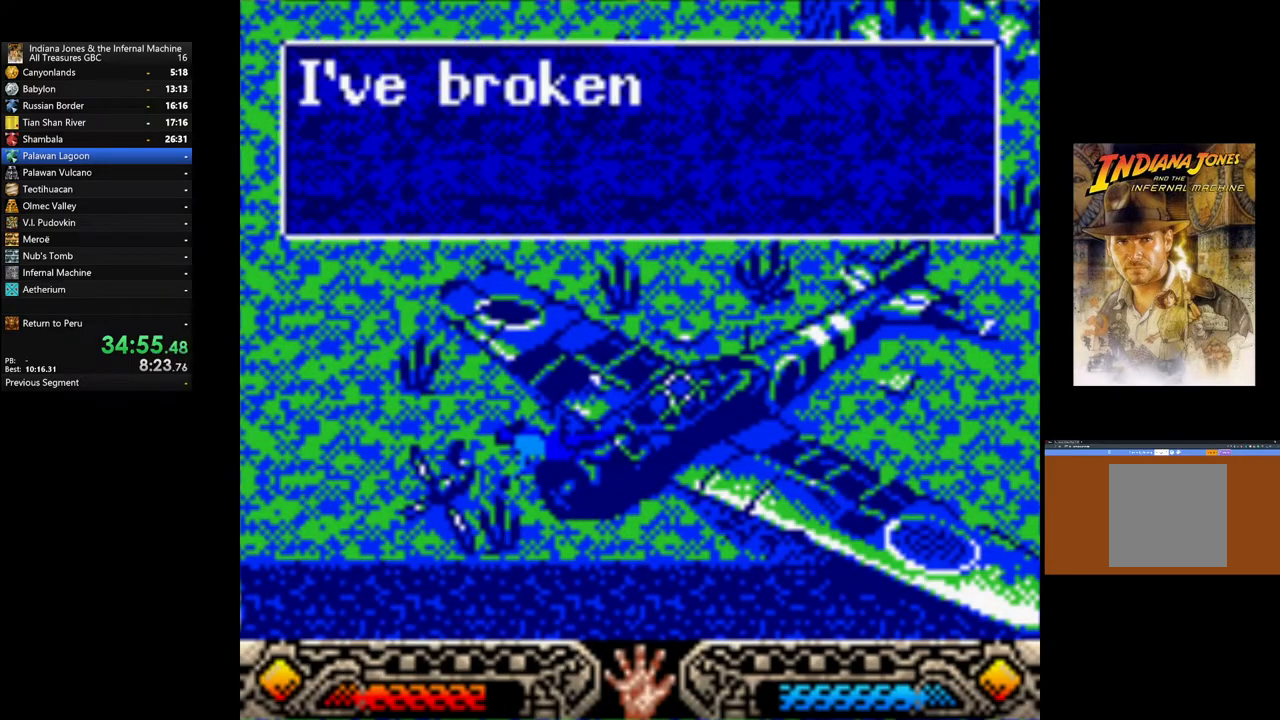
{"buttons": ["A"], "left_stick": "up", "right_stick": "center", "events": [[100, "A", "down"], [183, "A", "up"], [267, "A", "down"], [383, "A", "up"], [450, "A", "down"]]}